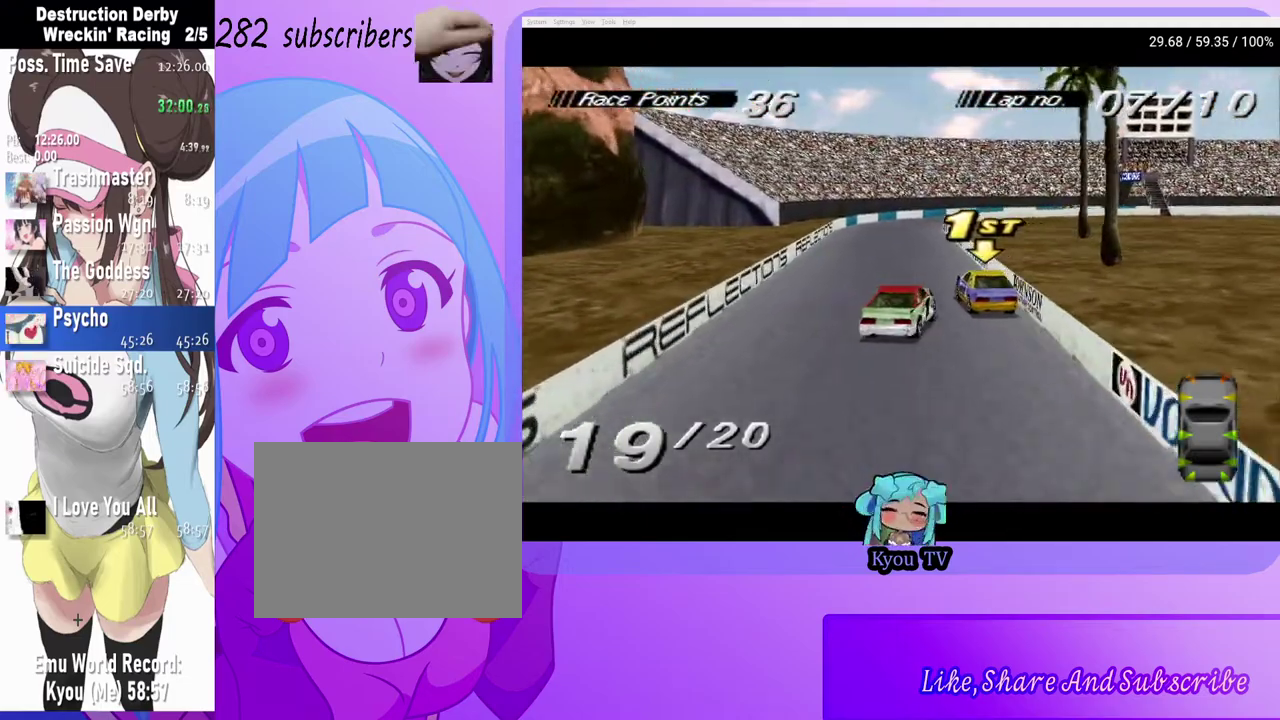
Gameplay with a controller (PlayStation layout); each line is a JSON object with the inputs held at the frame after it. "events" lists button and stick changes between this image and that frame as [ms after this image, input, new state], when the widget could be followed in between. Not read: L1.
{"buttons": ["CROSS", "DPAD_LEFT"], "left_stick": "center", "right_stick": "center", "events": [[250, "DPAD_RIGHT", "up"], [417, "DPAD_LEFT", "down"]]}
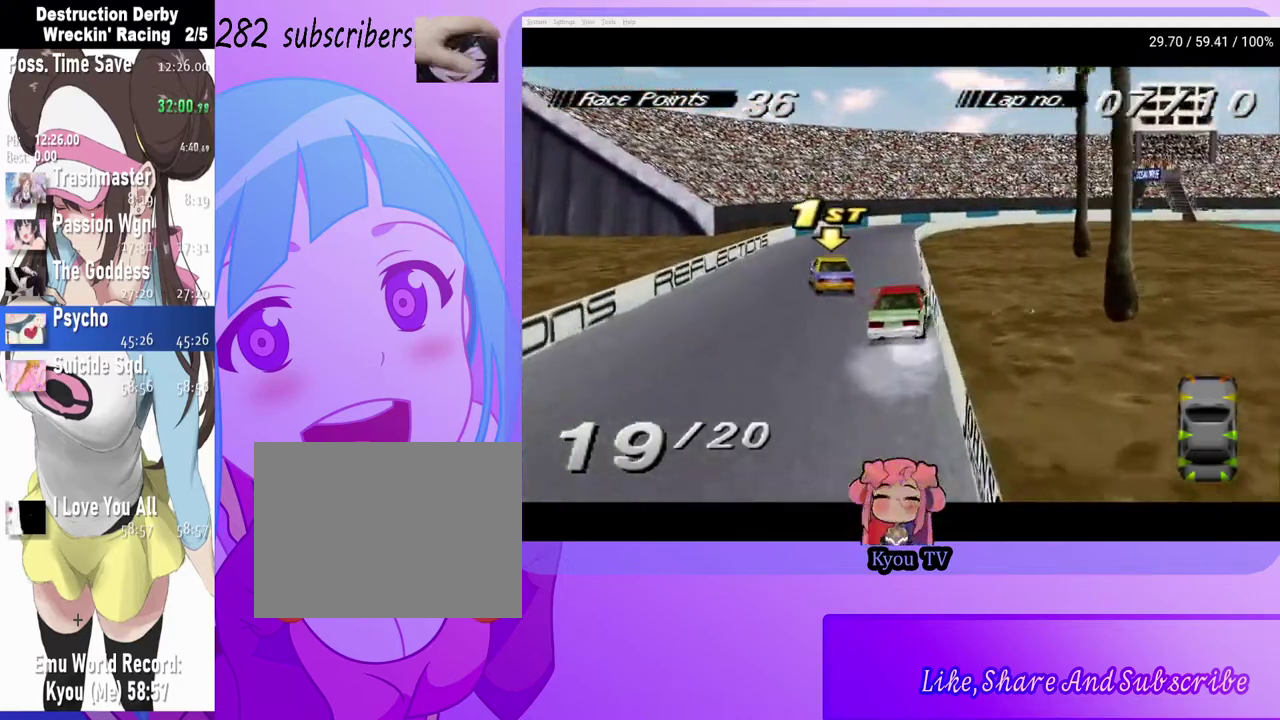
{"buttons": ["CROSS", "DPAD_RIGHT"], "left_stick": "center", "right_stick": "center", "events": [[67, "DPAD_LEFT", "up"], [467, "DPAD_RIGHT", "down"]]}
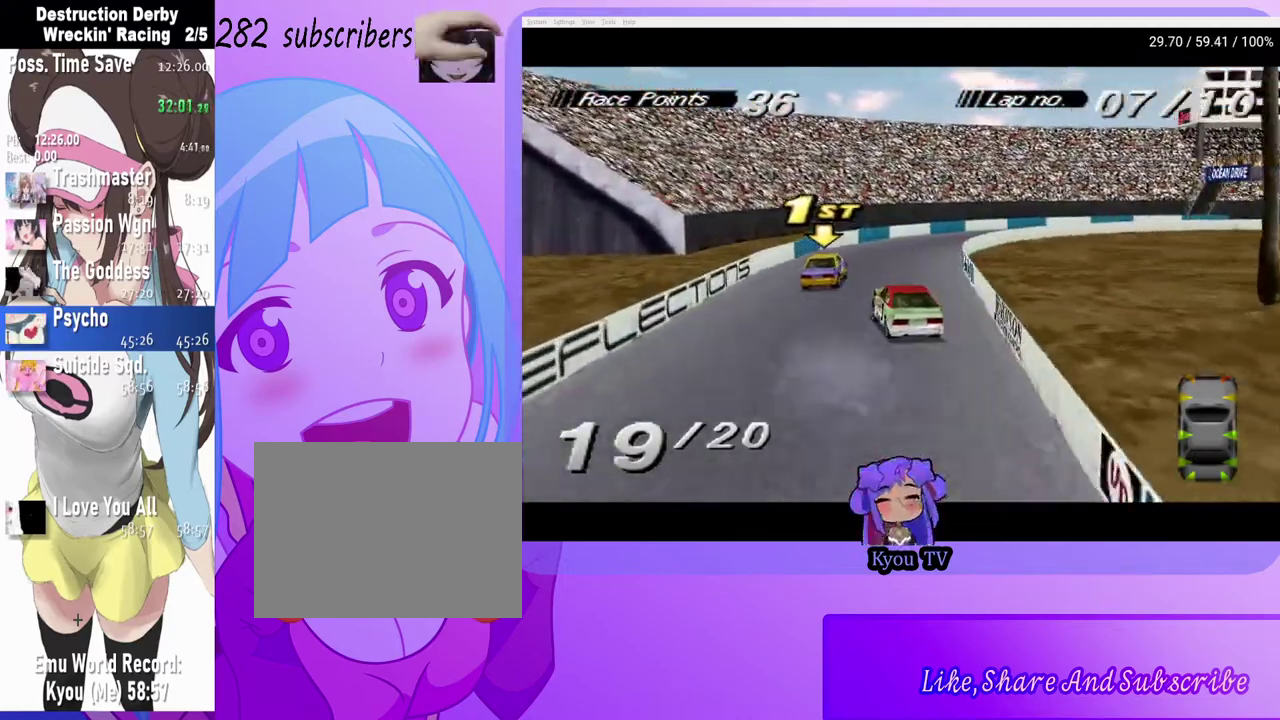
{"buttons": ["CROSS", "DPAD_RIGHT"], "left_stick": "center", "right_stick": "center", "events": [[200, "CROSS", "up"], [250, "SQUARE", "down"], [400, "SQUARE", "up"], [433, "CROSS", "down"]]}
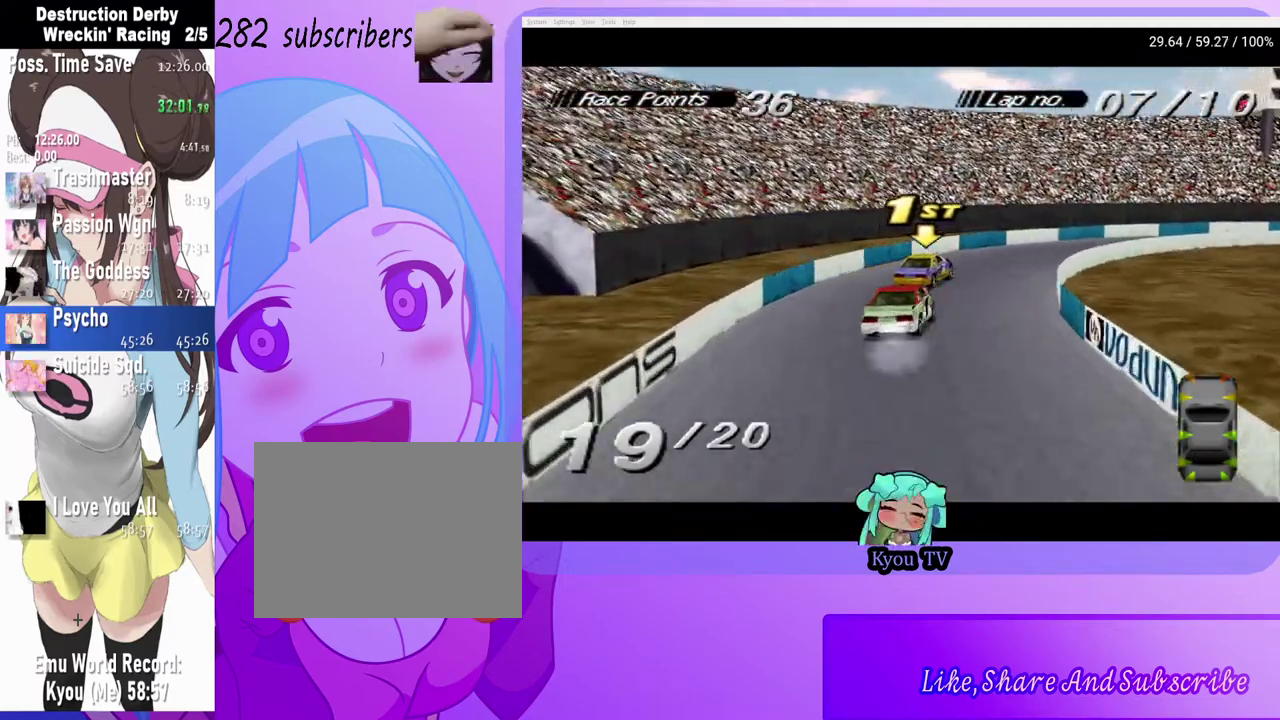
{"buttons": ["CROSS"], "left_stick": "center", "right_stick": "center", "events": [[483, "DPAD_RIGHT", "up"]]}
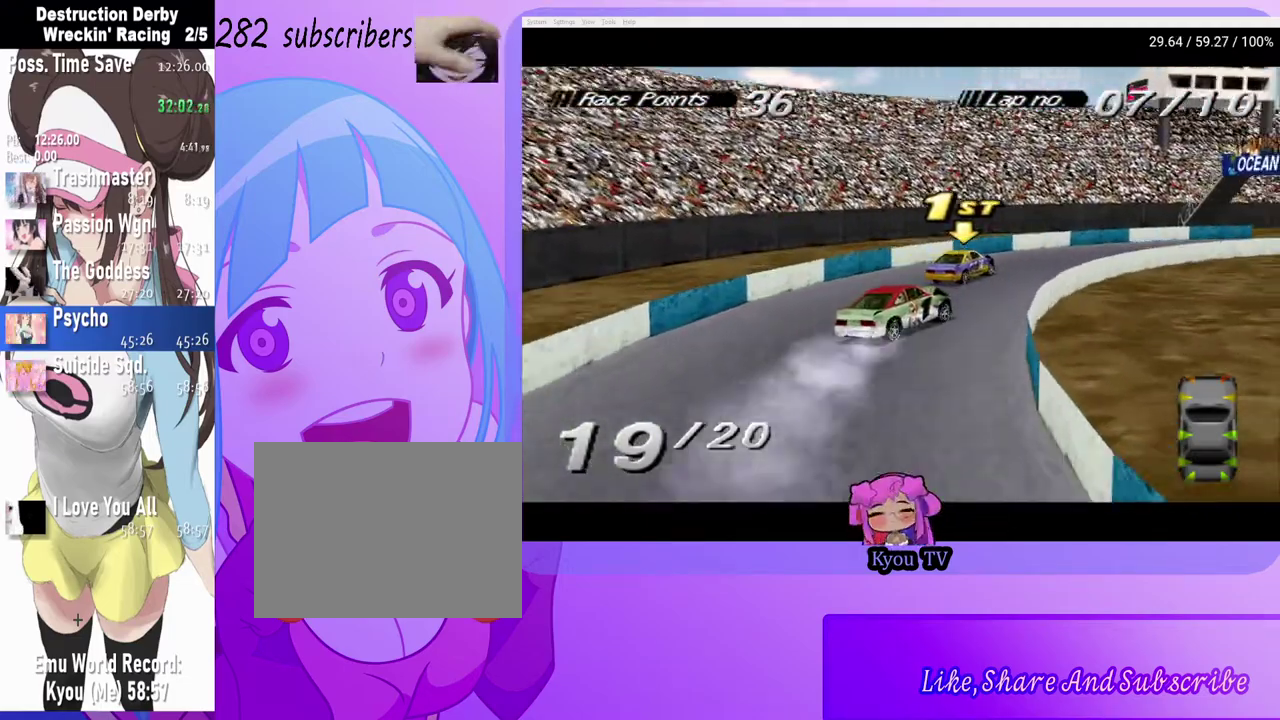
{"buttons": ["CROSS", "DPAD_RIGHT"], "left_stick": "center", "right_stick": "center", "events": [[117, "DPAD_RIGHT", "down"]]}
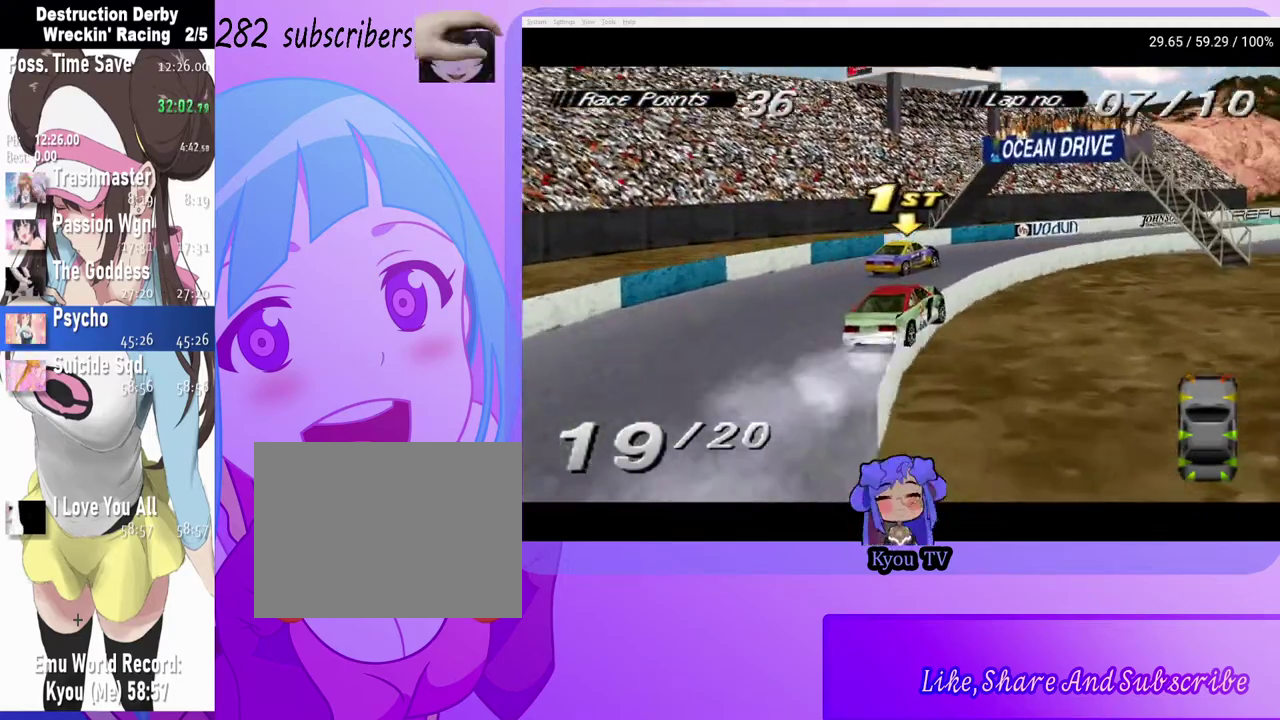
{"buttons": ["CROSS"], "left_stick": "center", "right_stick": "center", "events": [[283, "DPAD_RIGHT", "up"]]}
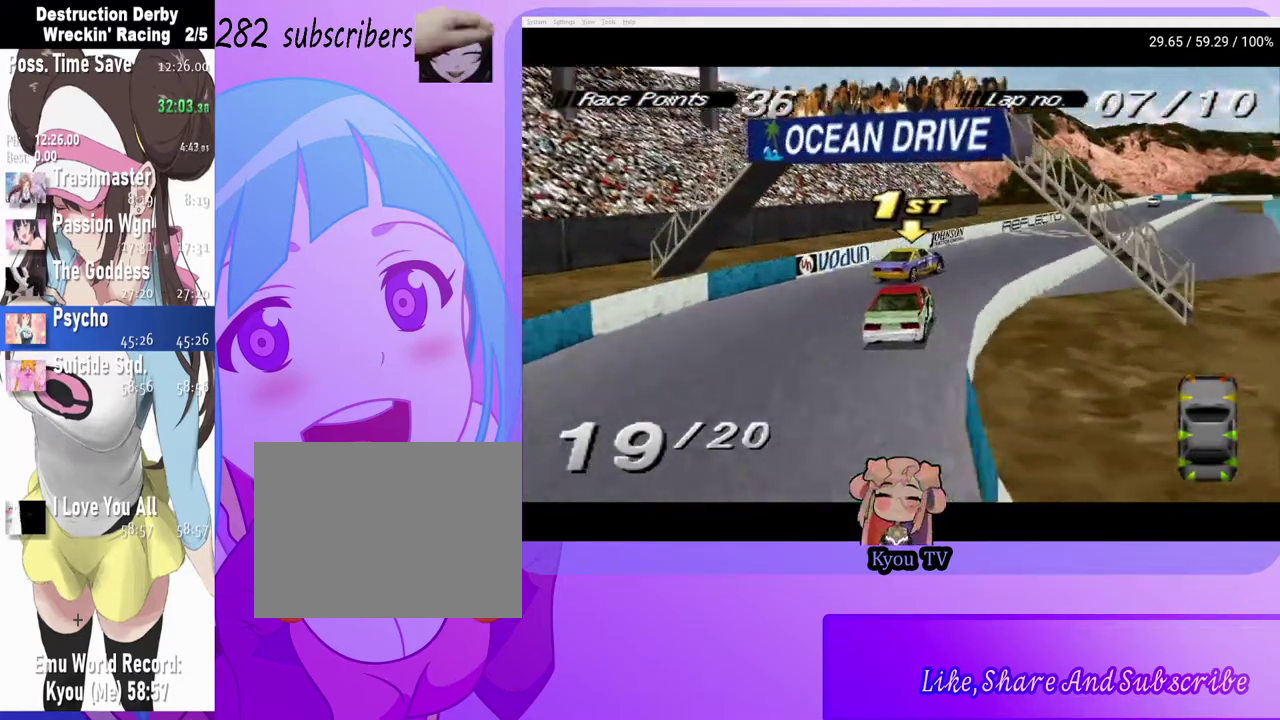
{"buttons": ["CROSS"], "left_stick": "center", "right_stick": "center", "events": [[150, "DPAD_RIGHT", "down"], [433, "DPAD_RIGHT", "up"]]}
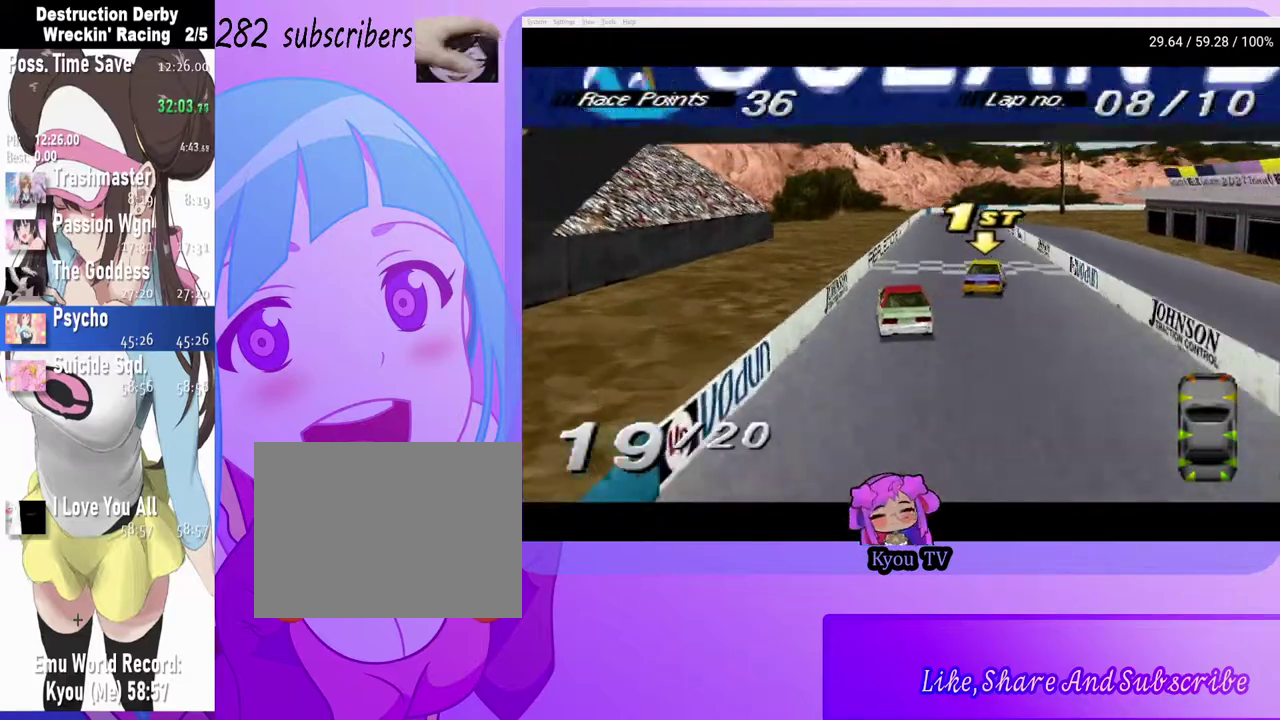
{"buttons": [], "left_stick": "center", "right_stick": "center", "events": [[117, "CROSS", "up"], [333, "CROSS", "down"], [500, "CROSS", "up"]]}
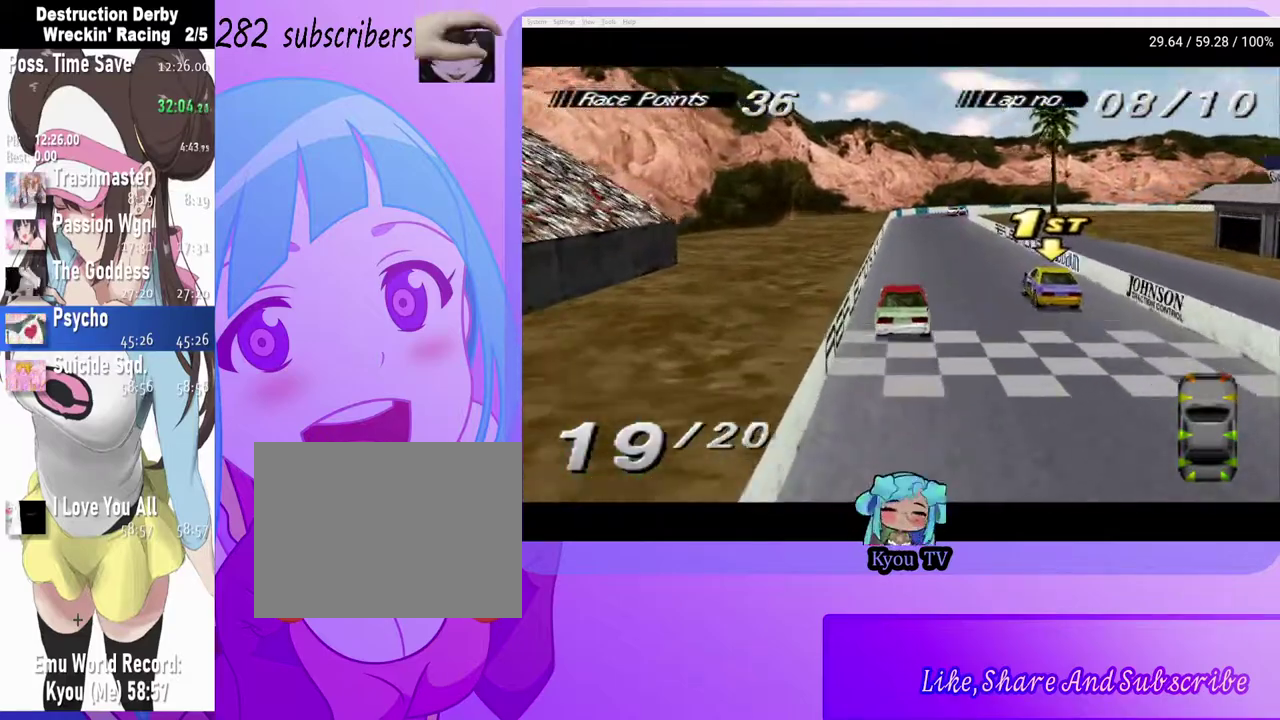
{"buttons": ["CROSS", "DPAD_RIGHT"], "left_stick": "center", "right_stick": "center", "events": [[133, "DPAD_RIGHT", "down"], [183, "CROSS", "down"], [283, "DPAD_RIGHT", "up"], [367, "DPAD_RIGHT", "down"]]}
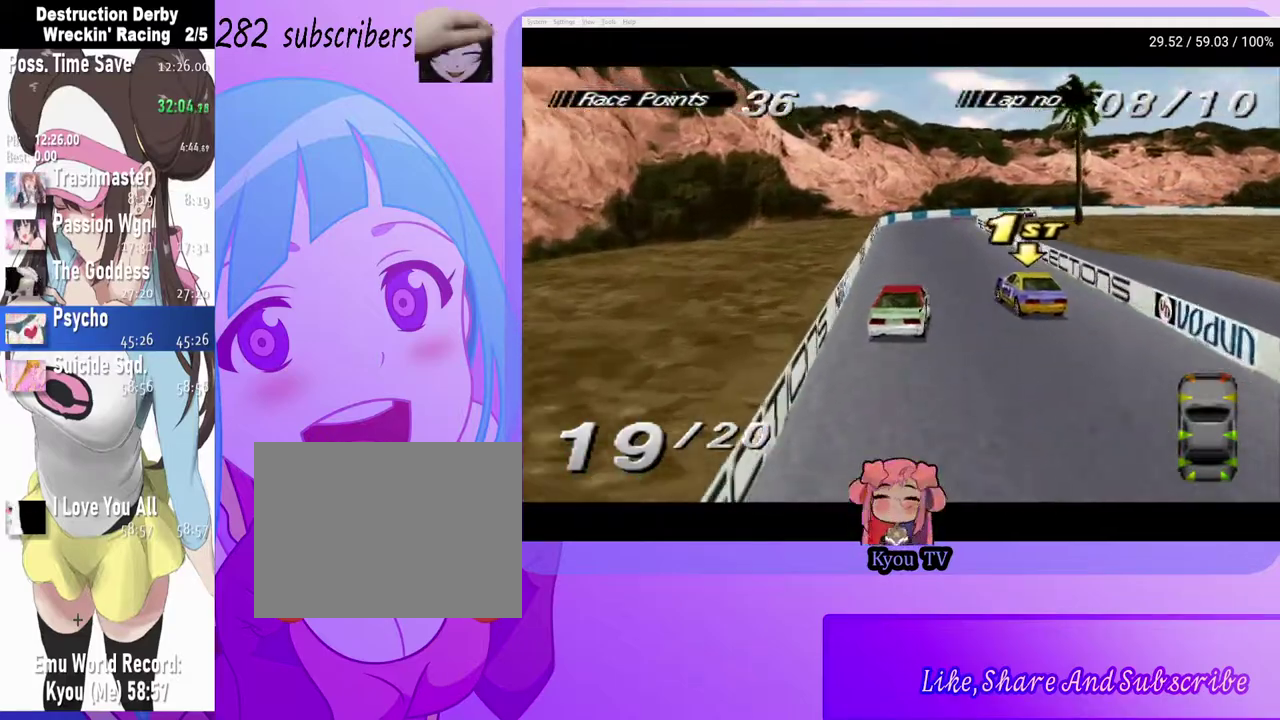
{"buttons": ["CROSS"], "left_stick": "center", "right_stick": "center", "events": [[317, "CROSS", "up"], [483, "CROSS", "down"], [500, "DPAD_RIGHT", "up"]]}
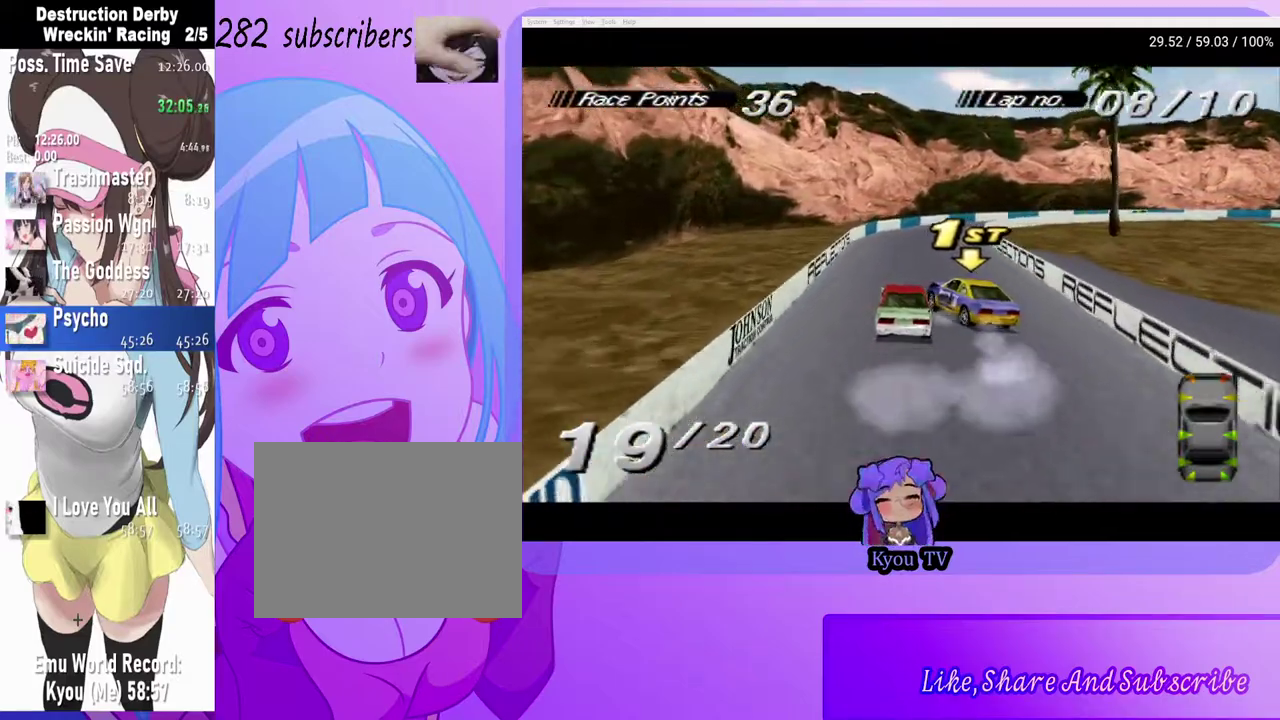
{"buttons": ["CROSS", "DPAD_RIGHT"], "left_stick": "center", "right_stick": "center", "events": [[117, "CROSS", "up"], [150, "DPAD_RIGHT", "down"], [300, "CROSS", "down"]]}
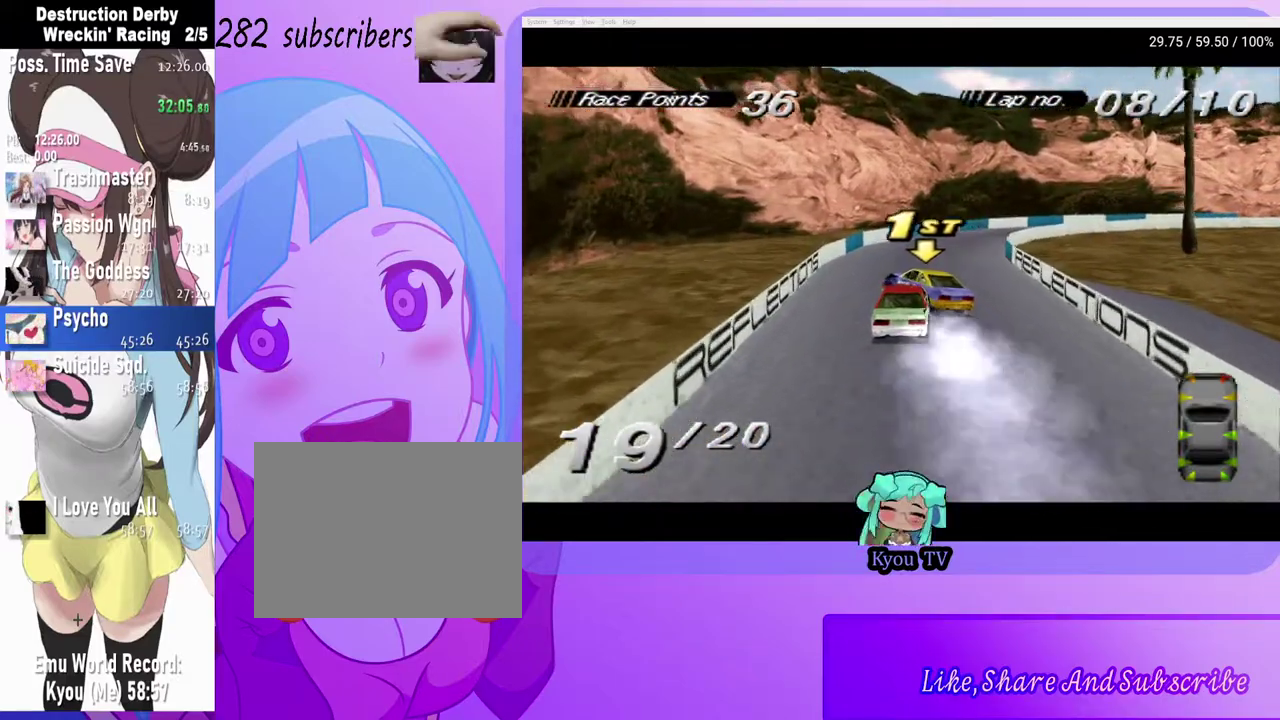
{"buttons": ["DPAD_RIGHT"], "left_stick": "center", "right_stick": "center", "events": [[150, "DPAD_RIGHT", "up"], [400, "CROSS", "up"], [500, "DPAD_RIGHT", "down"]]}
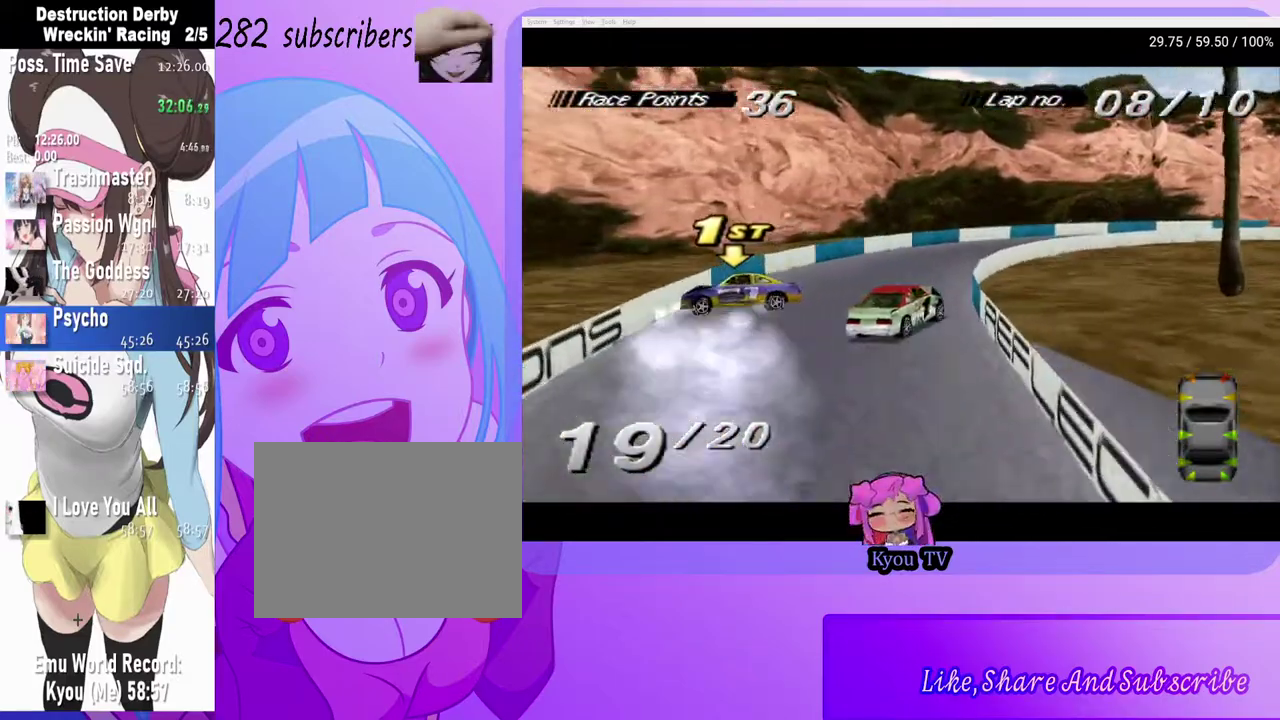
{"buttons": ["DPAD_RIGHT"], "left_stick": "center", "right_stick": "center", "events": [[67, "SQUARE", "down"], [283, "DPAD_RIGHT", "up"], [283, "SQUARE", "up"], [367, "DPAD_RIGHT", "down"]]}
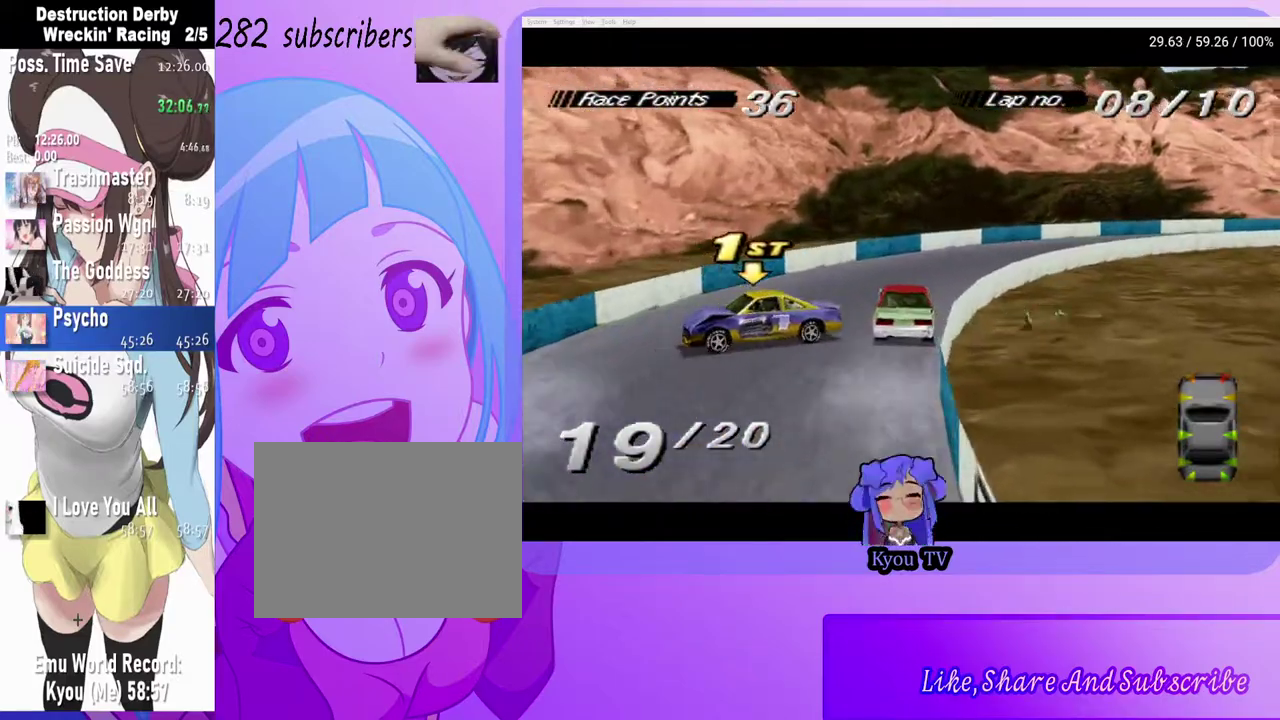
{"buttons": ["DPAD_RIGHT"], "left_stick": "center", "right_stick": "center", "events": [[183, "DPAD_RIGHT", "up"], [333, "DPAD_RIGHT", "down"]]}
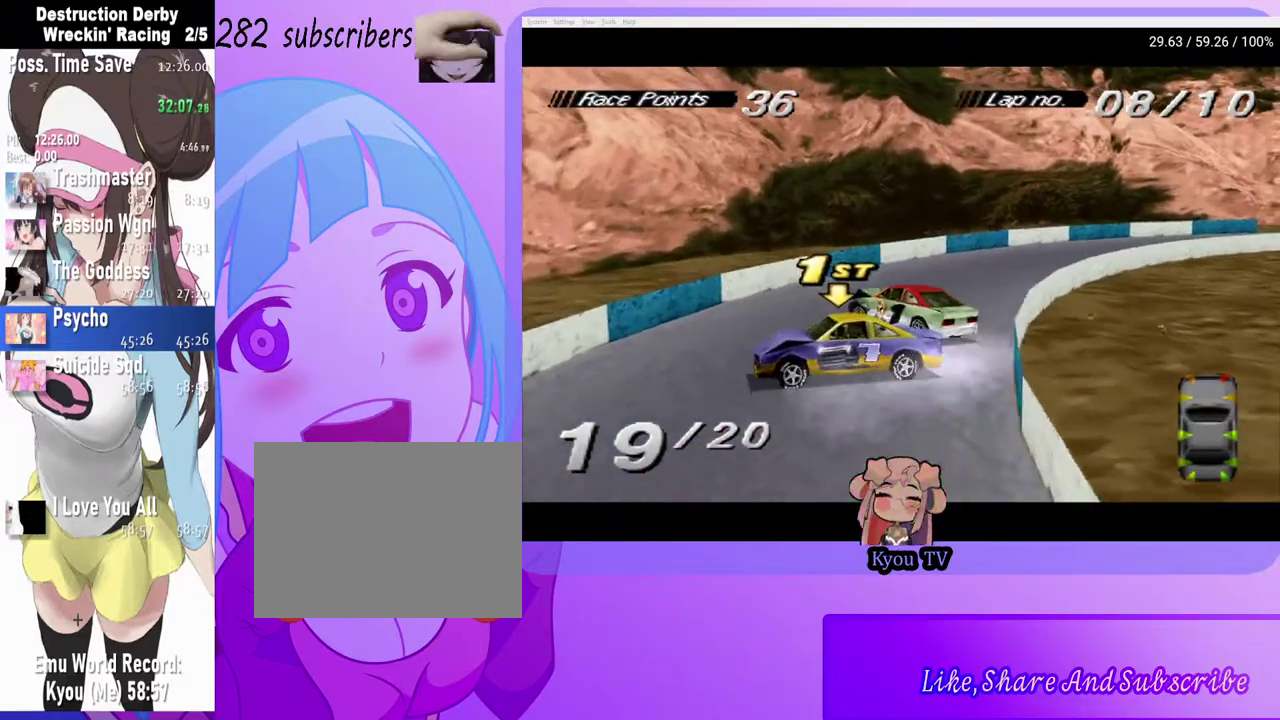
{"buttons": ["DPAD_RIGHT"], "left_stick": "center", "right_stick": "center", "events": []}
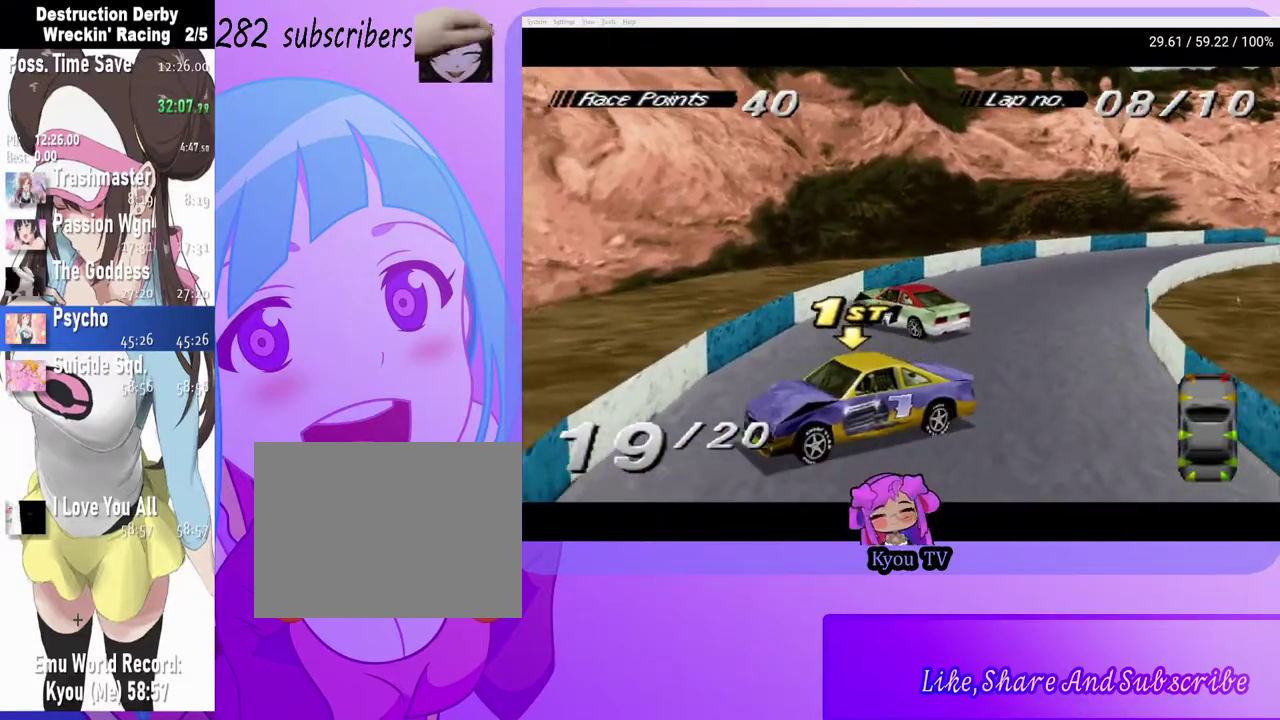
{"buttons": ["DPAD_RIGHT"], "left_stick": "center", "right_stick": "center", "events": [[83, "CROSS", "down"], [300, "CROSS", "up"]]}
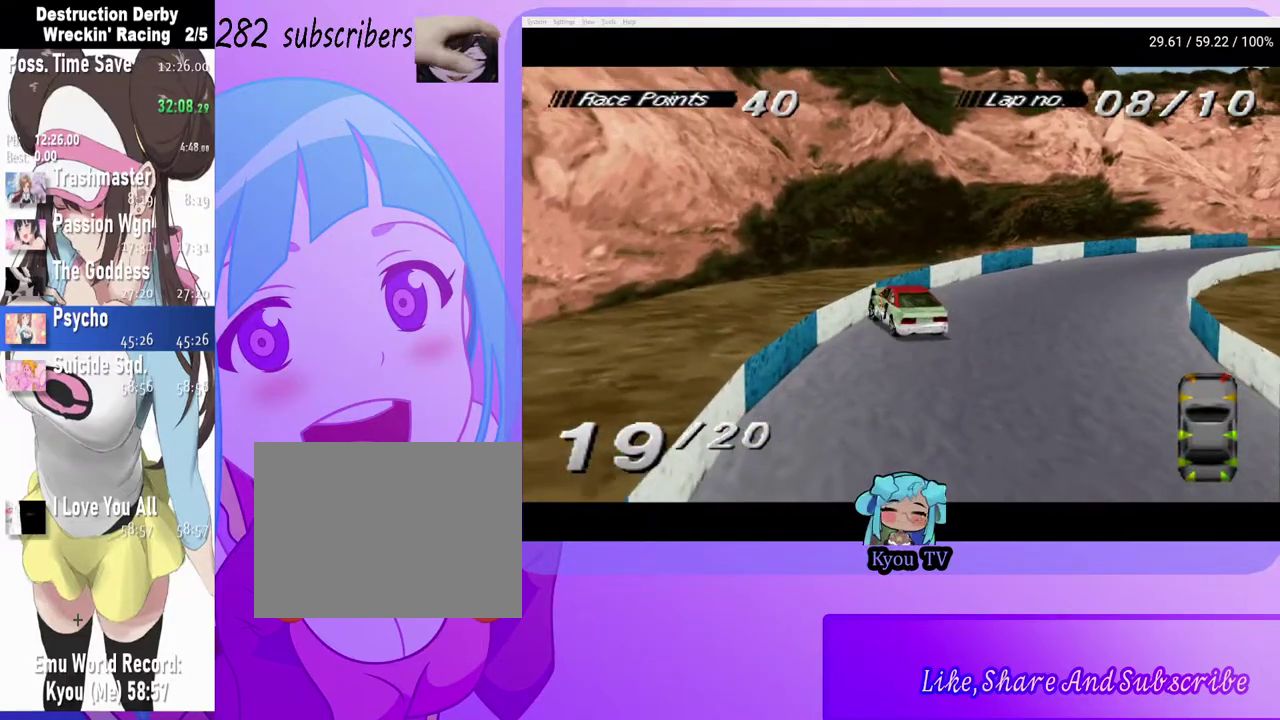
{"buttons": ["DPAD_RIGHT"], "left_stick": "center", "right_stick": "center", "events": [[167, "DPAD_RIGHT", "up"], [183, "CROSS", "down"], [300, "DPAD_RIGHT", "down"], [500, "CROSS", "up"]]}
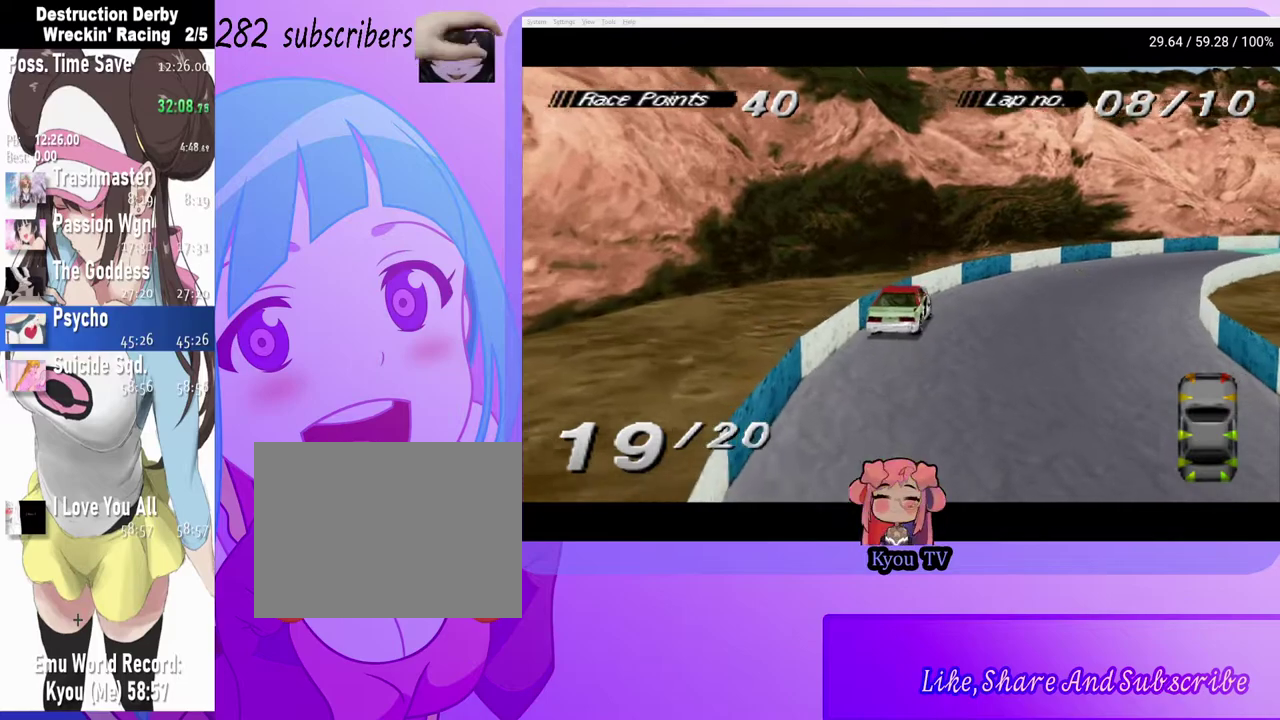
{"buttons": [], "left_stick": "center", "right_stick": "center", "events": [[200, "DPAD_RIGHT", "up"]]}
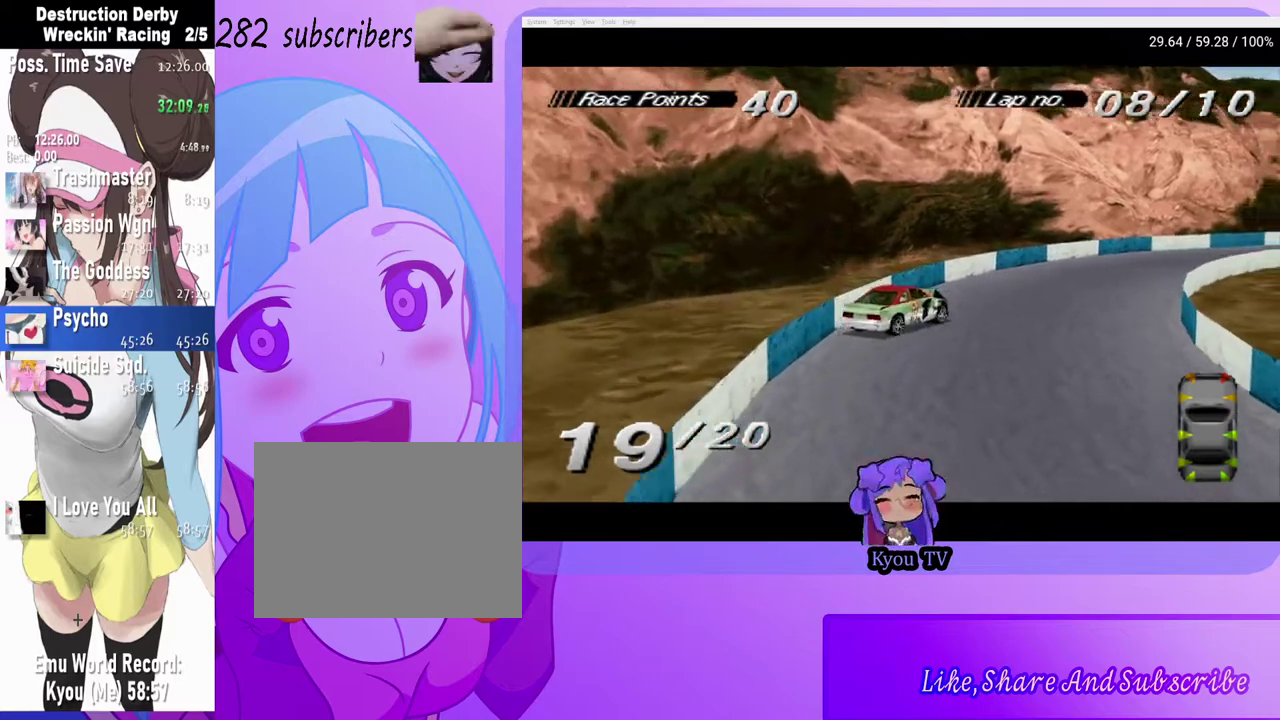
{"buttons": ["DPAD_LEFT"], "left_stick": "center", "right_stick": "center", "events": [[200, "CROSS", "down"], [300, "CROSS", "up"], [450, "DPAD_LEFT", "down"]]}
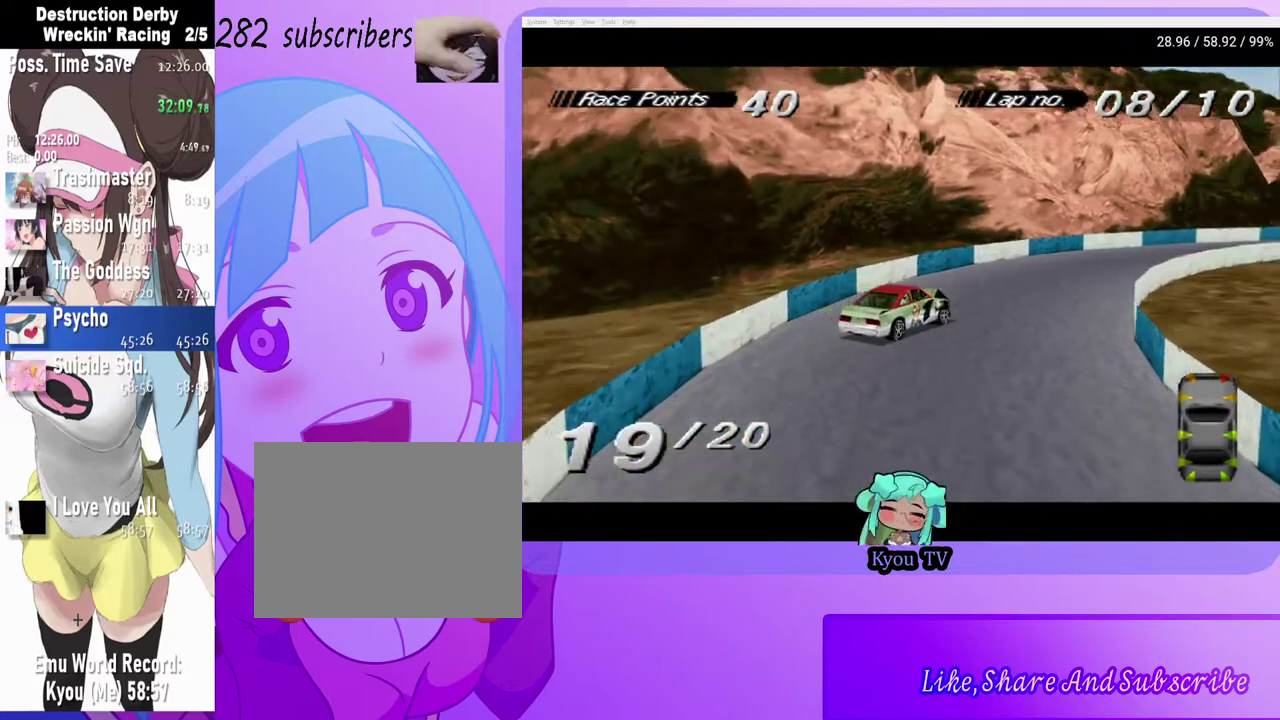
{"buttons": [], "left_stick": "center", "right_stick": "center", "events": [[100, "CROSS", "down"], [117, "DPAD_LEFT", "up"], [217, "CROSS", "up"]]}
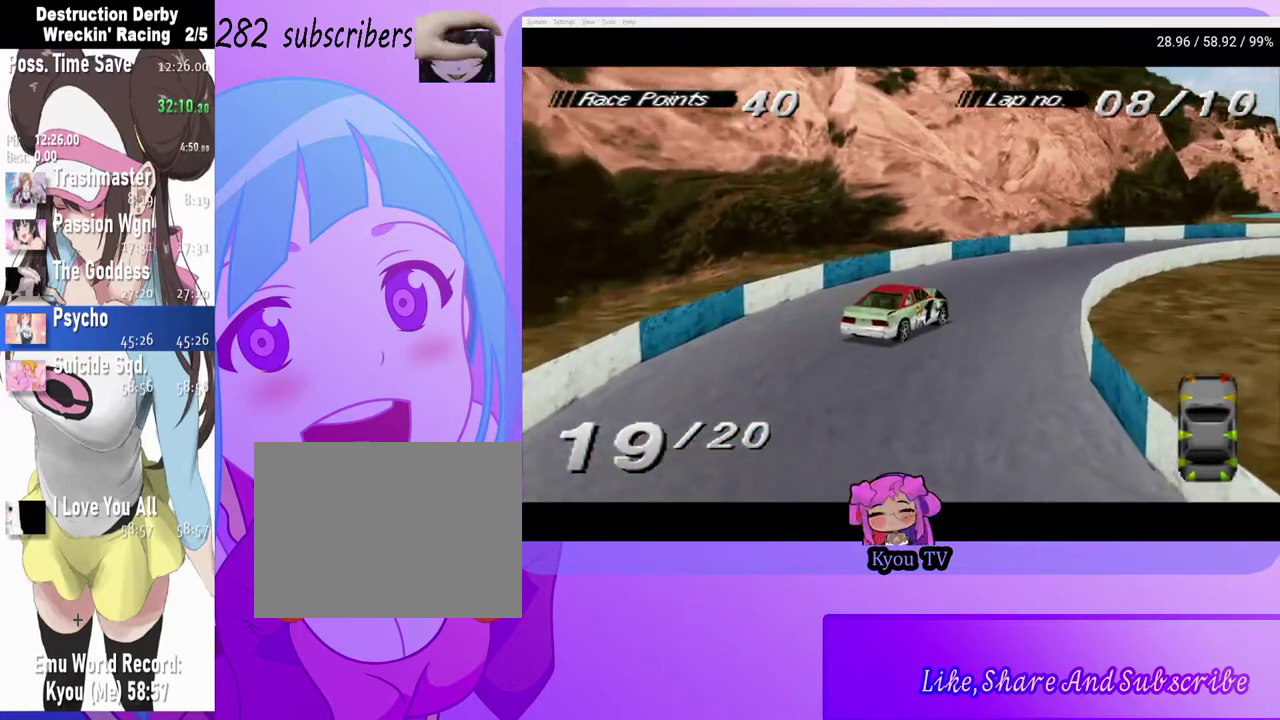
{"buttons": ["L2", "DPAD_RIGHT"], "left_stick": "center", "right_stick": "center", "events": [[67, "CROSS", "down"], [183, "CROSS", "up"], [383, "DPAD_RIGHT", "down"], [383, "L2", "down"]]}
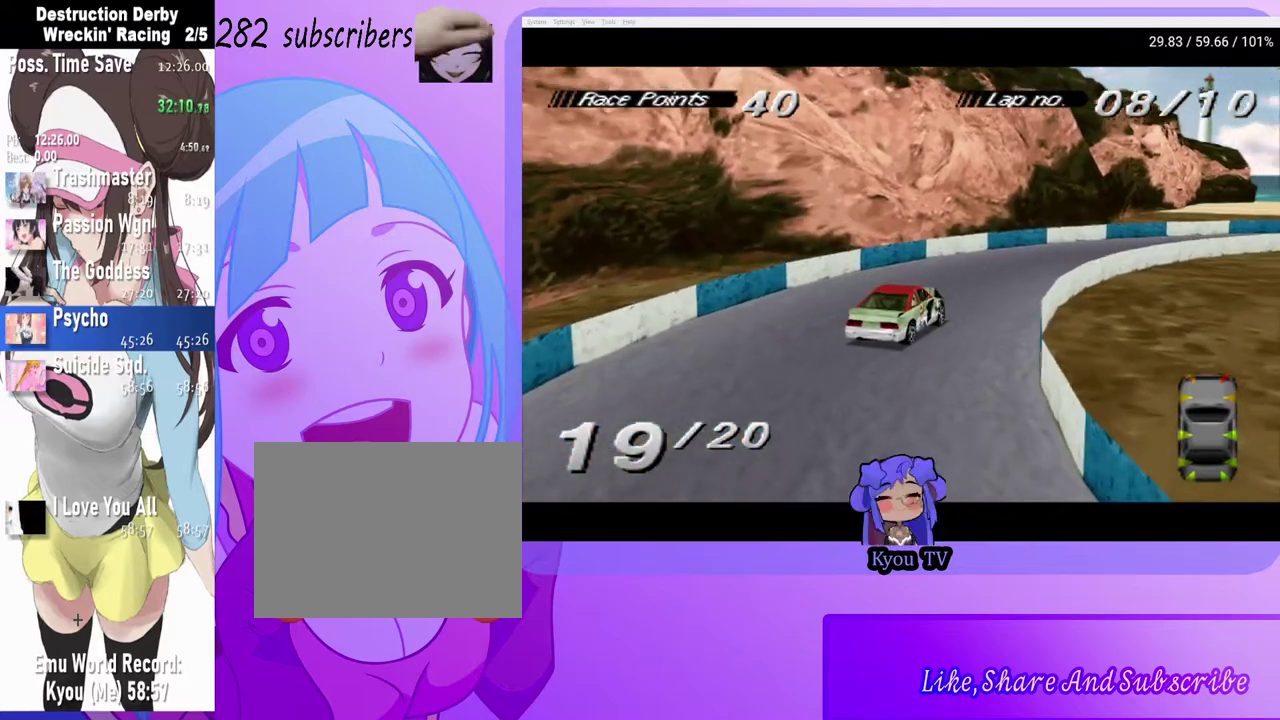
{"buttons": ["DPAD_RIGHT"], "left_stick": "center", "right_stick": "center", "events": [[33, "L2", "up"], [100, "CROSS", "down"], [200, "CROSS", "up"], [200, "DPAD_RIGHT", "up"], [500, "DPAD_RIGHT", "down"]]}
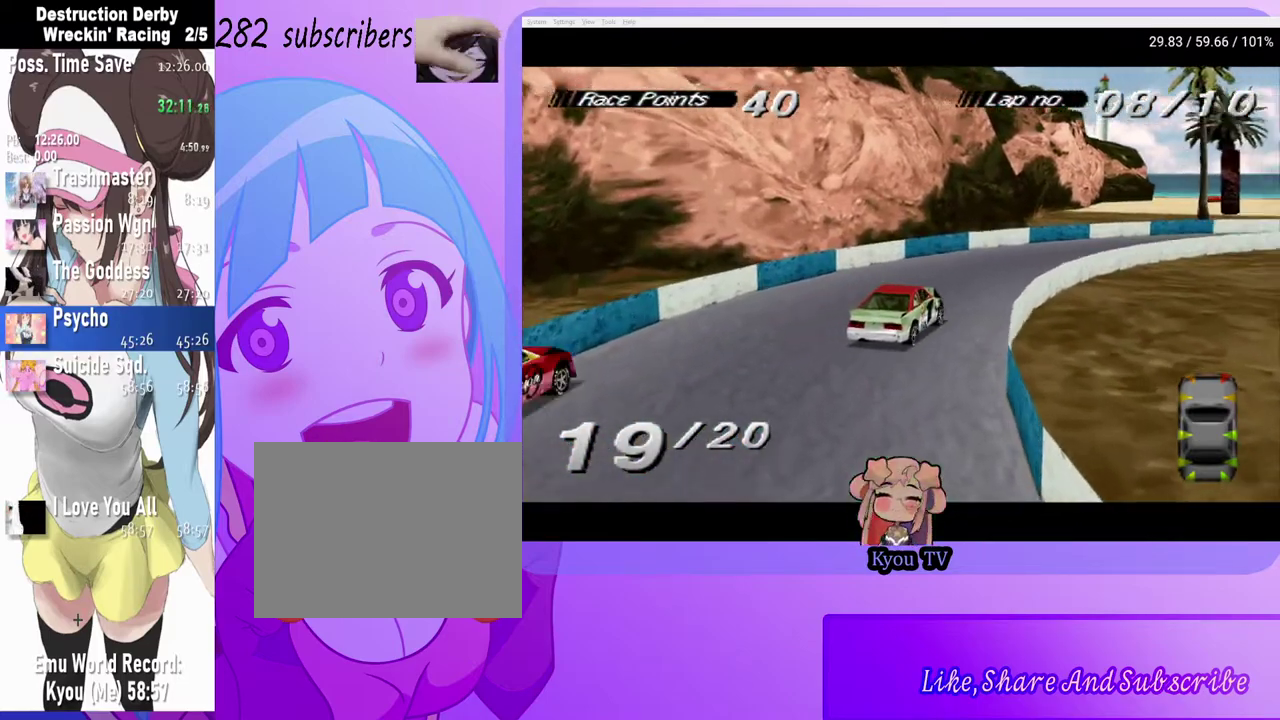
{"buttons": ["CROSS", "L2", "DPAD_RIGHT"], "left_stick": "center", "right_stick": "center", "events": [[50, "R2", "down"], [200, "R2", "up"], [350, "CROSS", "down"], [400, "DPAD_RIGHT", "up"], [467, "L2", "down"], [483, "DPAD_RIGHT", "down"]]}
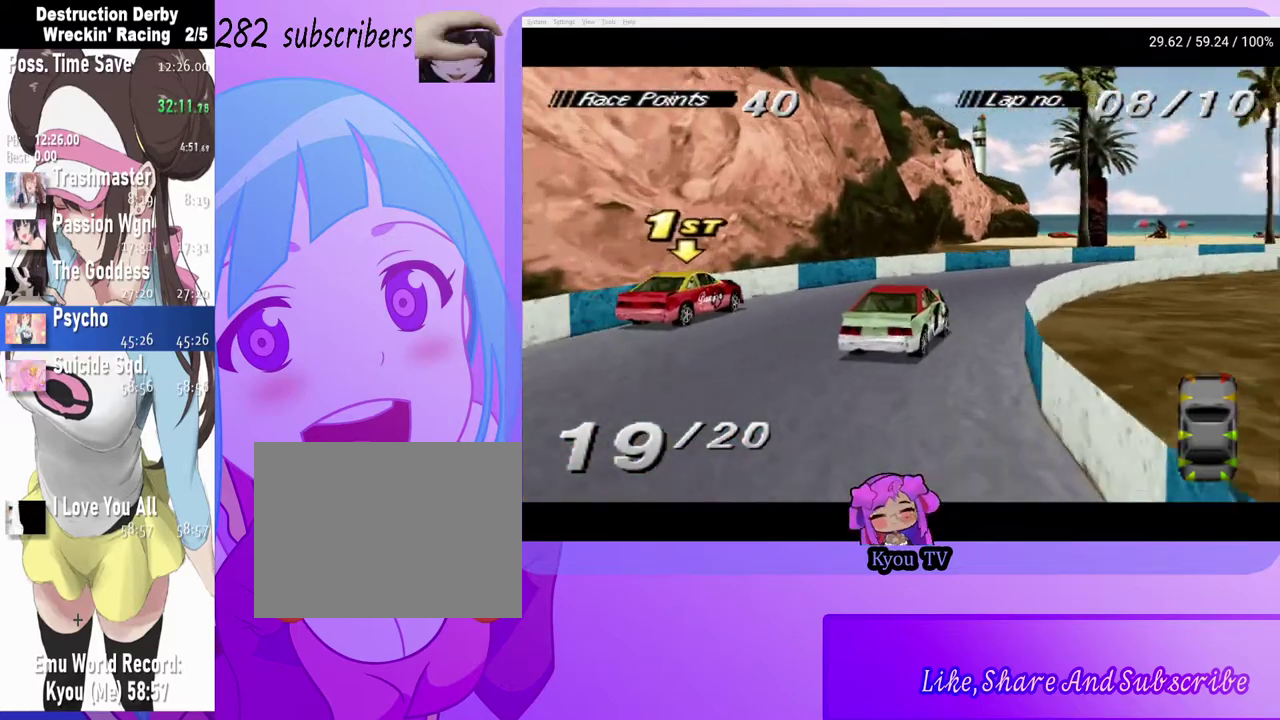
{"buttons": ["CROSS", "DPAD_RIGHT"], "left_stick": "center", "right_stick": "center", "events": [[117, "L2", "up"], [183, "DPAD_RIGHT", "up"], [233, "DPAD_RIGHT", "down"]]}
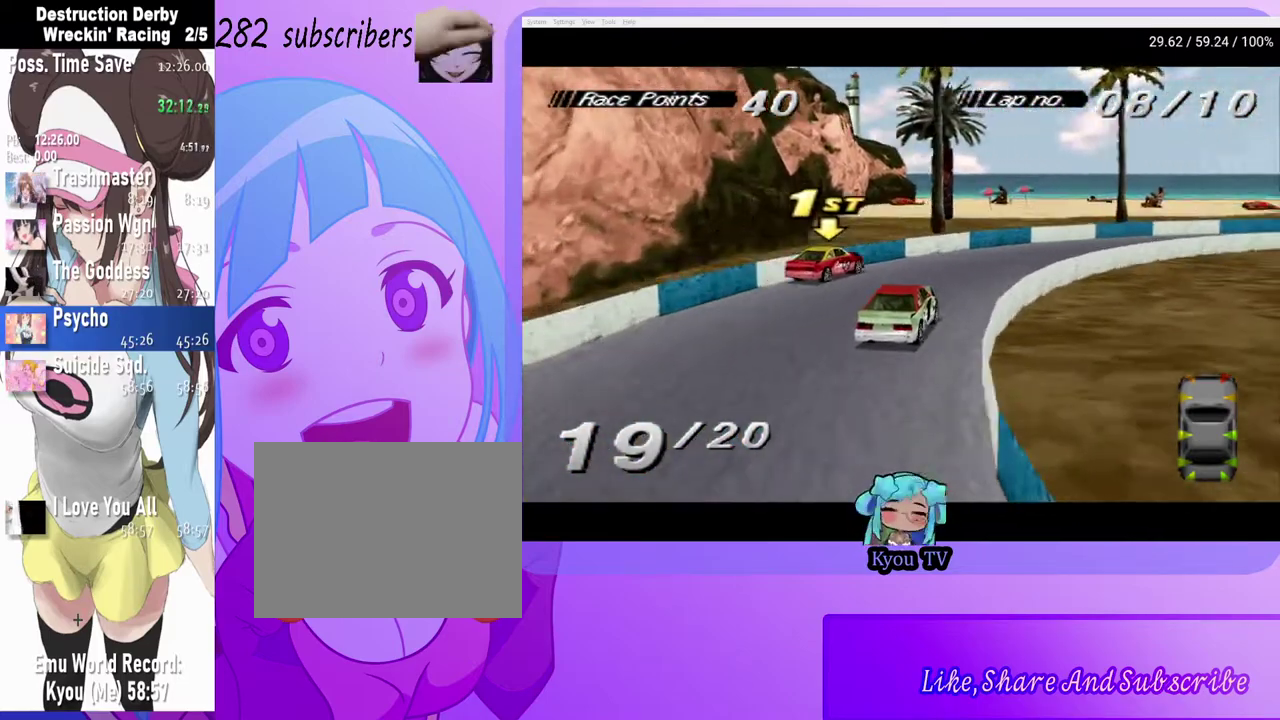
{"buttons": ["CROSS"], "left_stick": "center", "right_stick": "center", "events": [[483, "DPAD_RIGHT", "up"]]}
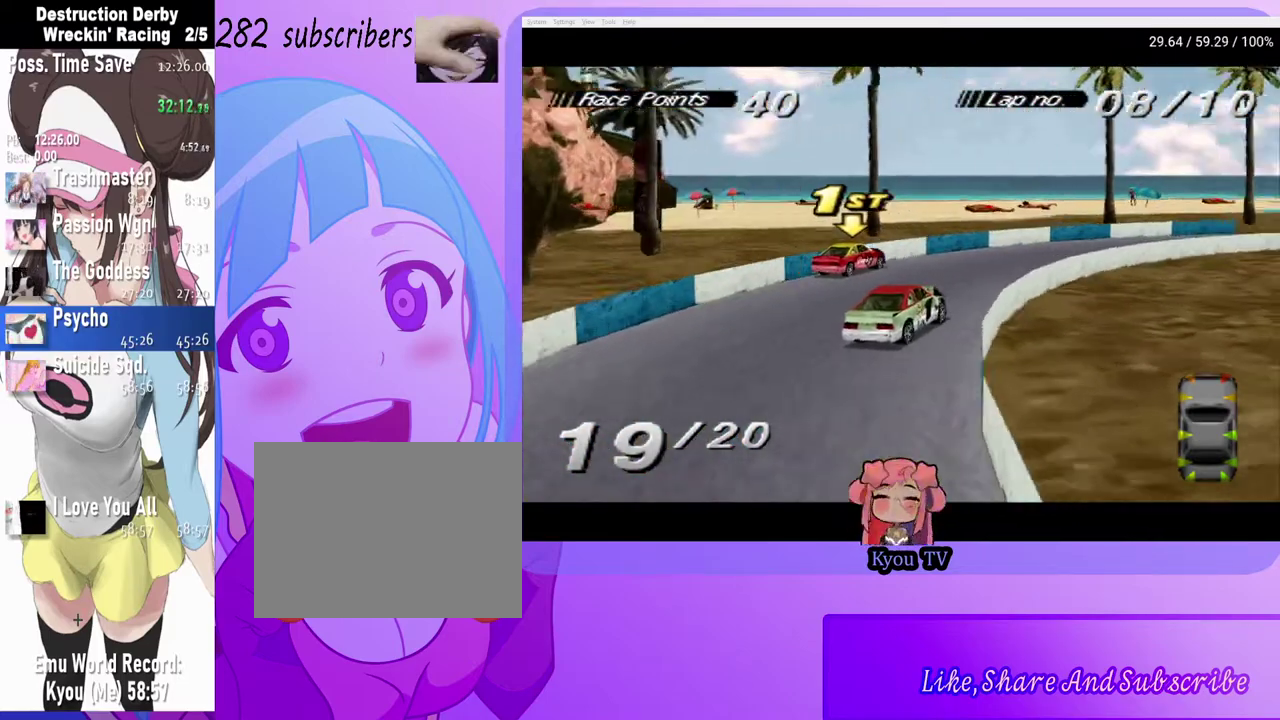
{"buttons": ["CROSS", "DPAD_RIGHT"], "left_stick": "center", "right_stick": "center", "events": [[117, "DPAD_RIGHT", "down"], [283, "DPAD_RIGHT", "up"], [417, "DPAD_RIGHT", "down"]]}
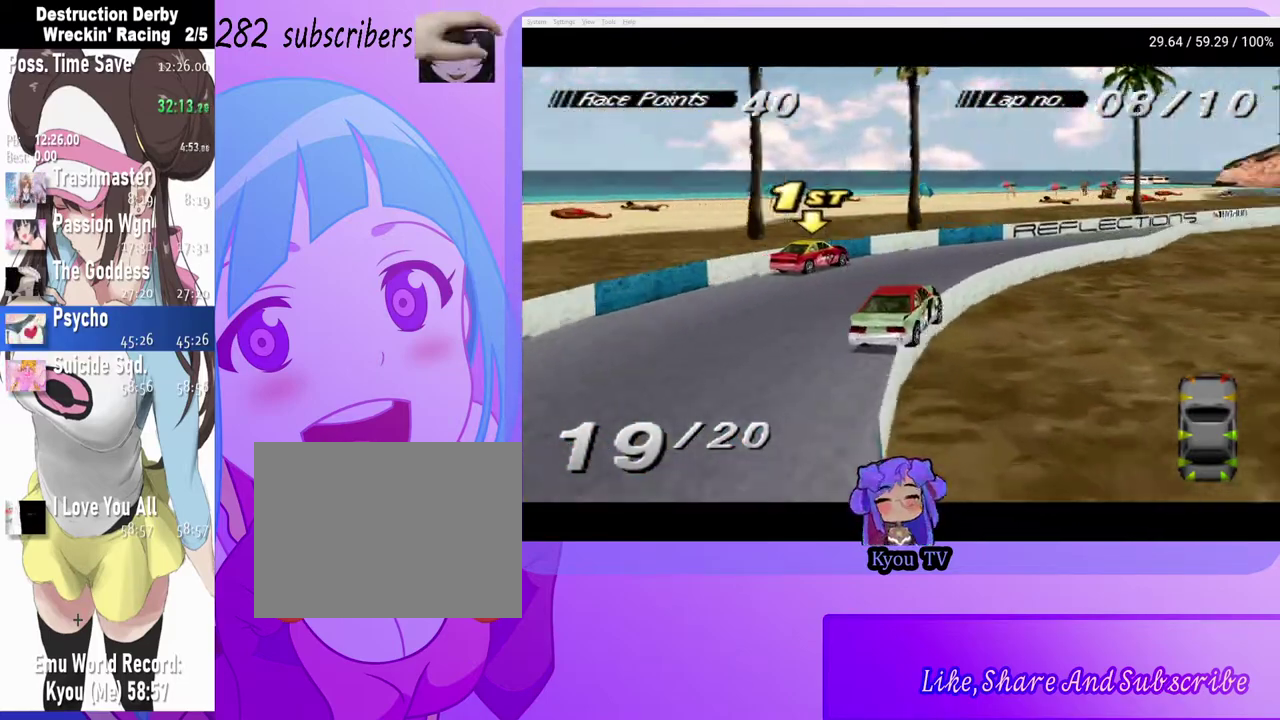
{"buttons": ["CROSS"], "left_stick": "center", "right_stick": "center", "events": [[167, "DPAD_RIGHT", "up"], [233, "DPAD_RIGHT", "down"], [417, "DPAD_RIGHT", "up"]]}
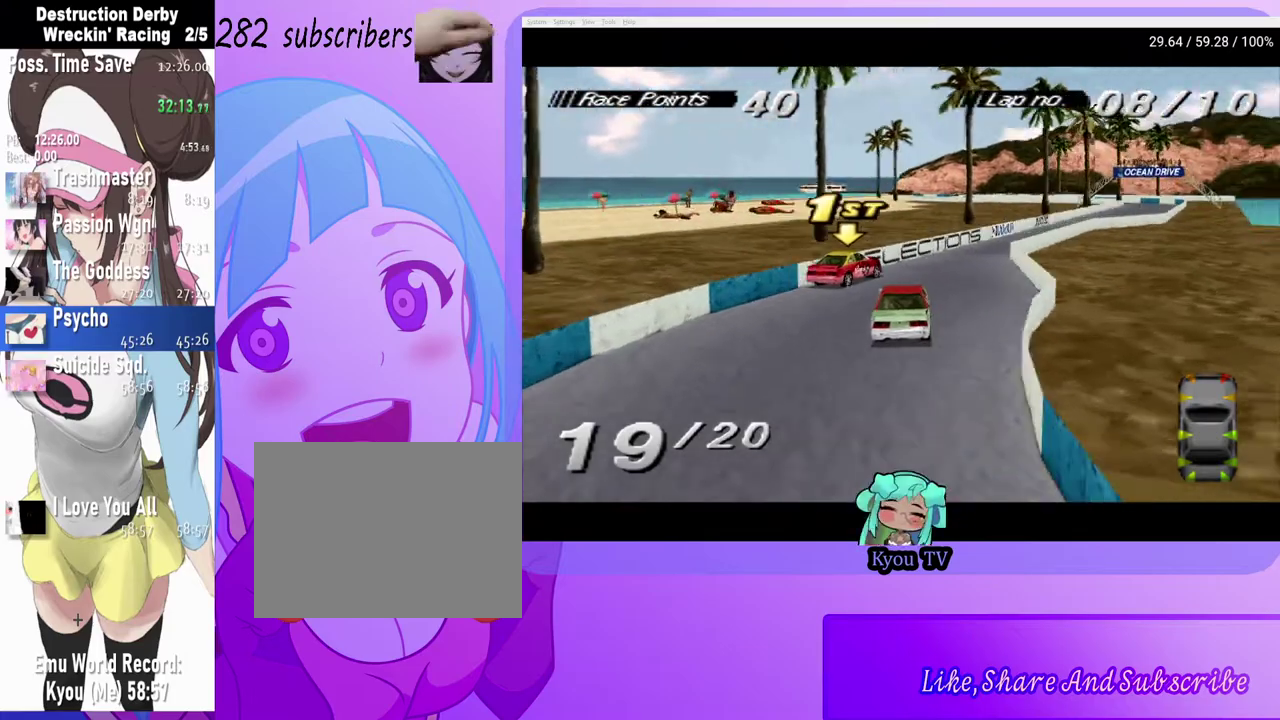
{"buttons": ["CROSS"], "left_stick": "center", "right_stick": "center", "events": [[17, "DPAD_RIGHT", "down"], [333, "DPAD_RIGHT", "up"]]}
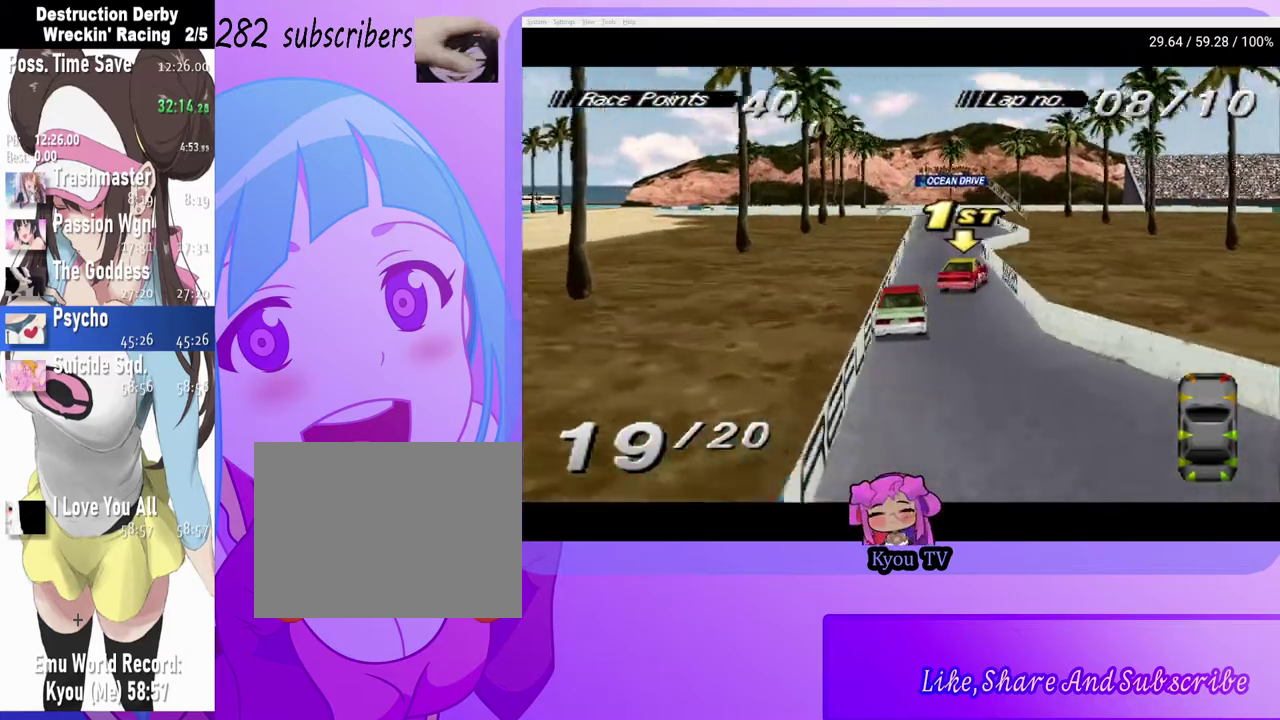
{"buttons": ["CROSS"], "left_stick": "center", "right_stick": "center", "events": []}
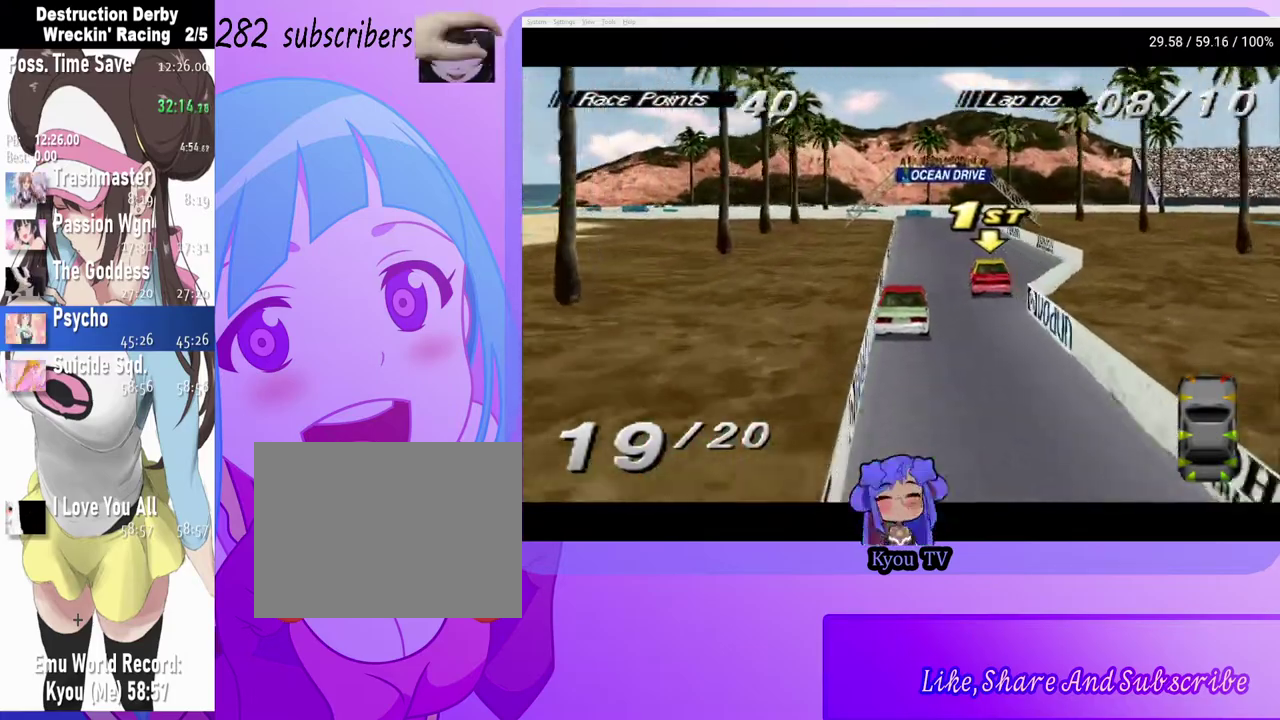
{"buttons": ["CROSS"], "left_stick": "center", "right_stick": "center", "events": [[267, "DPAD_RIGHT", "down"], [417, "DPAD_RIGHT", "up"]]}
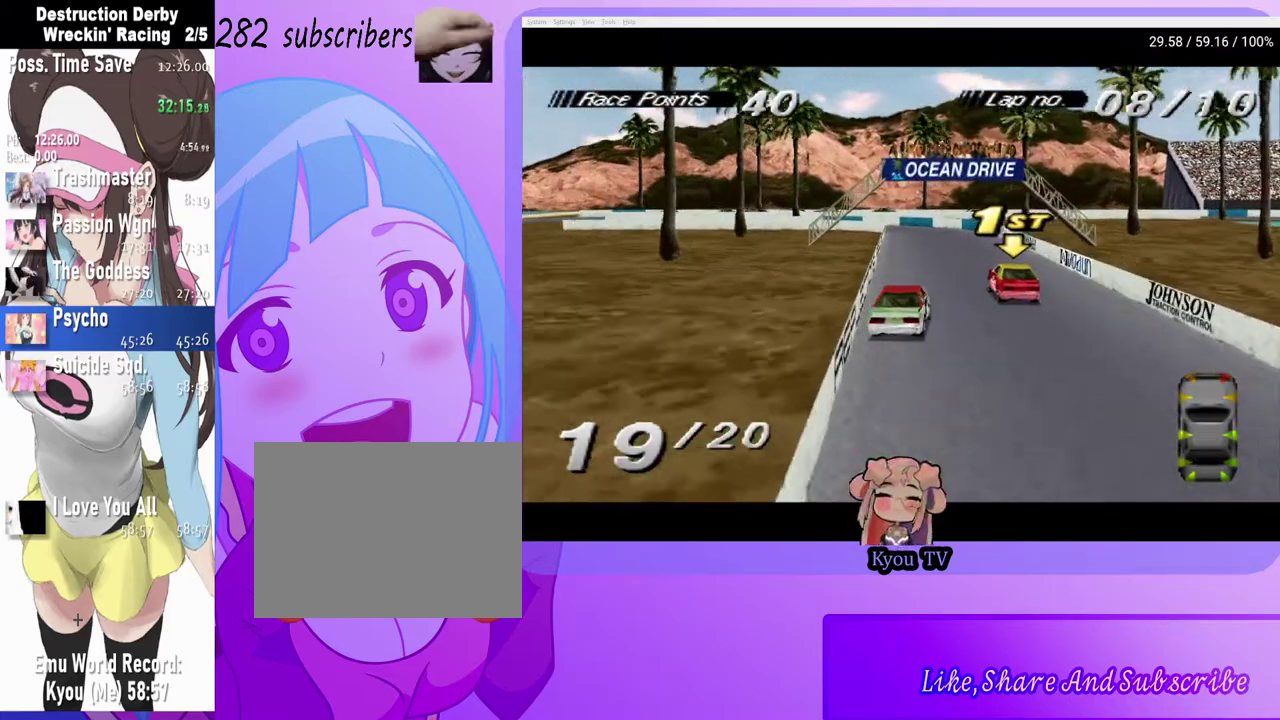
{"buttons": ["SQUARE", "DPAD_LEFT"], "left_stick": "center", "right_stick": "center", "events": [[200, "CROSS", "up"], [217, "DPAD_LEFT", "down"], [417, "DPAD_LEFT", "up"], [483, "SQUARE", "down"], [500, "DPAD_LEFT", "down"]]}